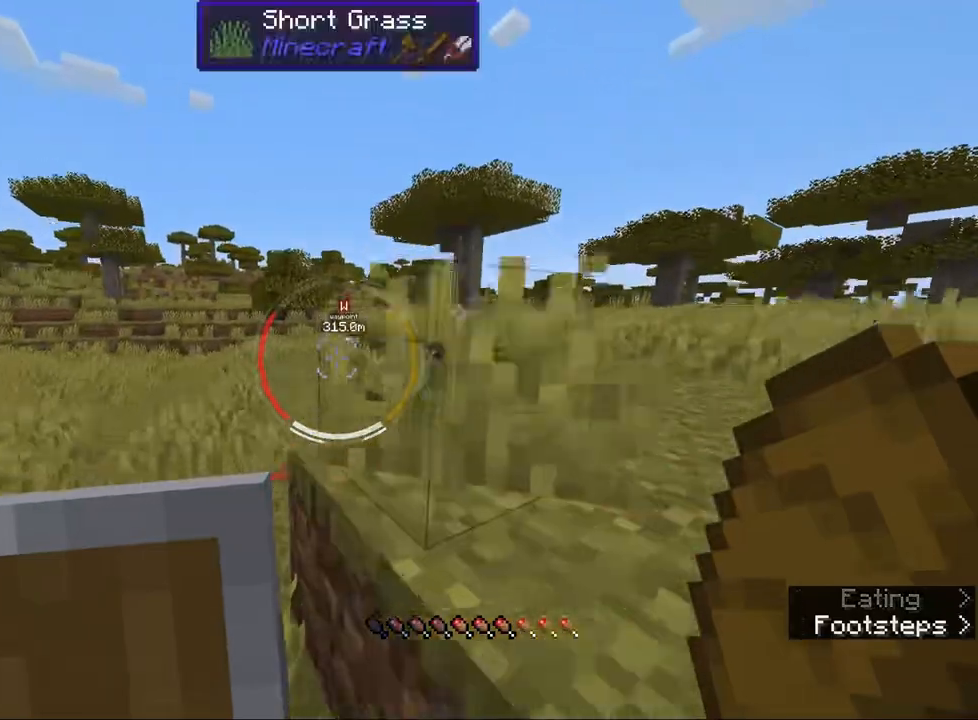
Gameplay with keyboard and mouse; each line is a JSON object with the keys and mouse buttons held at the frame after it. "events" lists presses ("down") and releases ("up") of "1", "2", "3", "4", "5", "a", "alt", "b", "c", "ctrl", "d", "e", "f", "g", "q", "r", "s", "shift", "space", "t", "tab", "v", "w", "x", "z", "mouse_left", "mouse_wheel", "mouse_right", "mouse_mb4" and "mouse_mb5" between this image and that frame as [ms after this image, input, new state], when the widget could be followed in between. "mouse_left", "mouse_wheel", "mouse_right", "mouse_mb4", "mouse_mb5" = the "left", "wheel", "right", "mb4", "mb5" buttons of the "mouse" list. No other keys are recorded. Fast repeated clicks can show as one long hold. "wheel" means that the mouse wheel is clicked or scrolled. Mouse movement is not recorded.
{"keys": ["ctrl", "w"], "mouse": [], "events": [[67, "space", "up"]]}
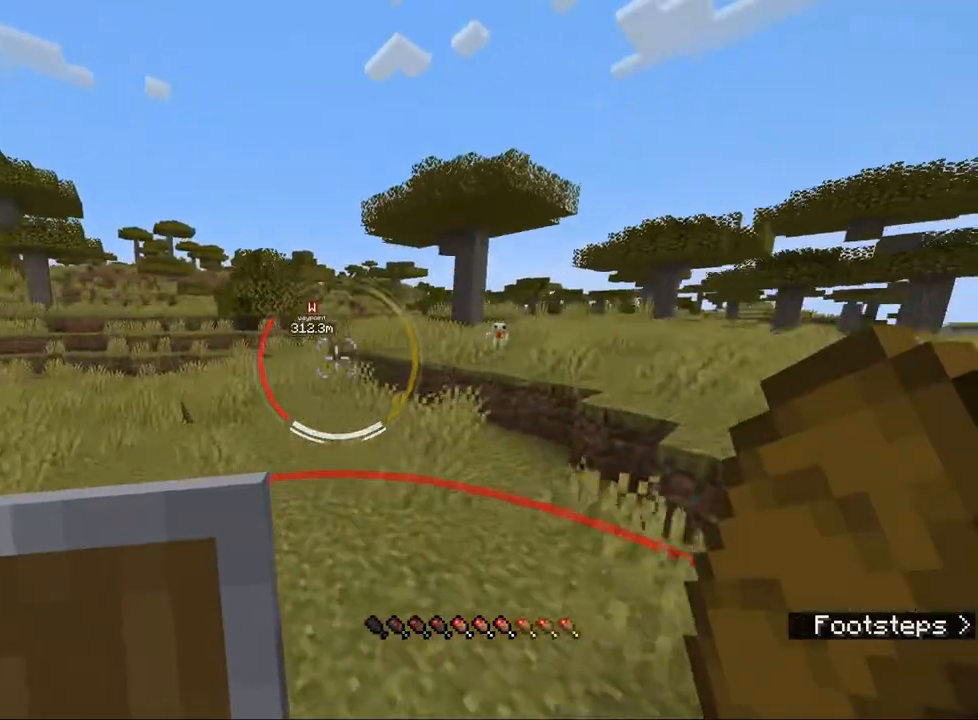
{"keys": ["ctrl", "w"], "mouse": [], "events": [[100, "space", "down"], [217, "space", "up"]]}
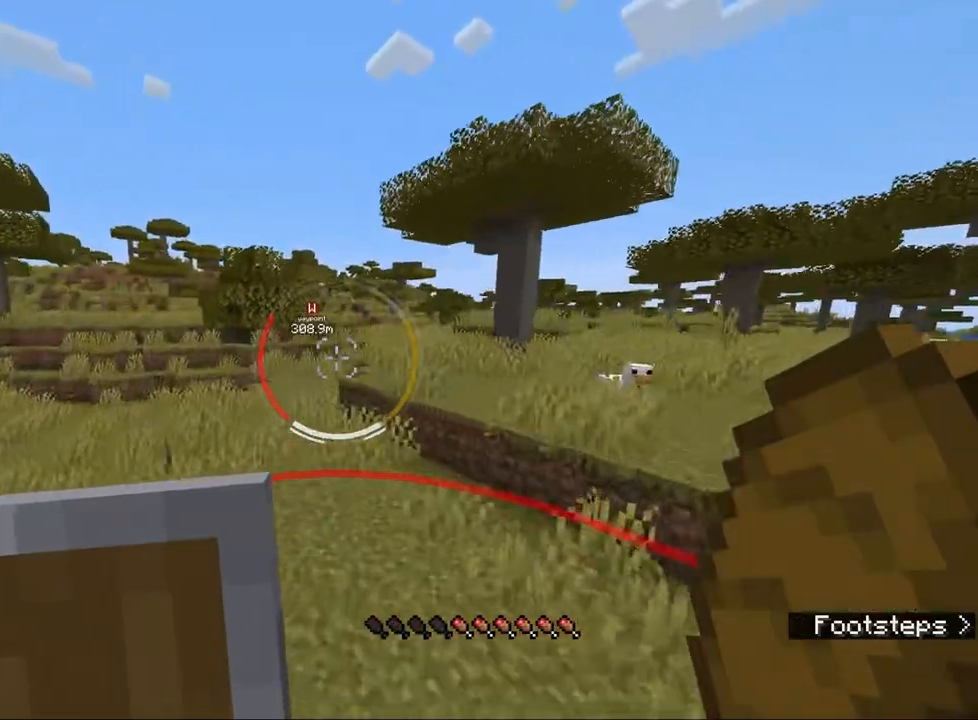
{"keys": ["ctrl", "w"], "mouse": [], "events": [[183, "space", "down"], [317, "space", "up"]]}
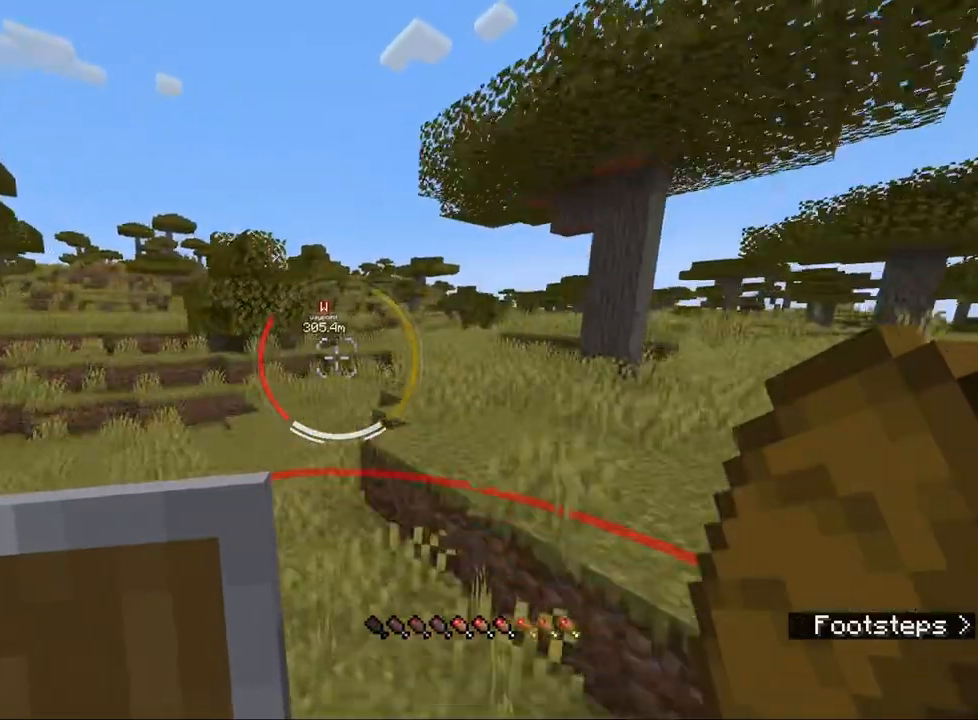
{"keys": ["ctrl", "w"], "mouse": [], "events": [[267, "space", "down"], [417, "space", "up"]]}
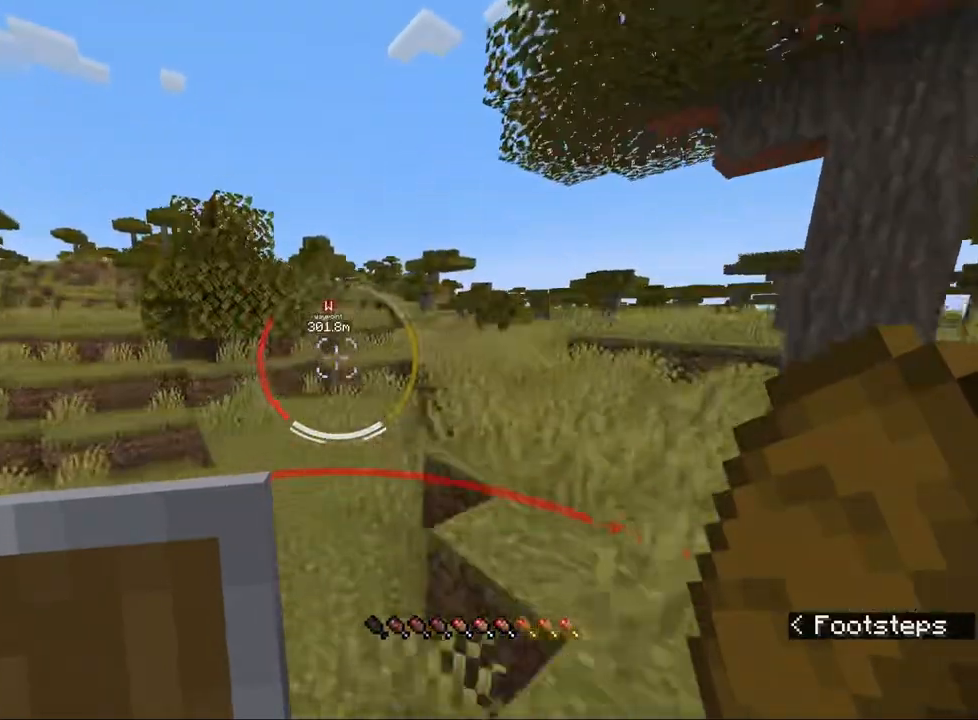
{"keys": ["ctrl", "d", "w"], "mouse": [], "events": [[333, "space", "down"], [467, "d", "down"], [500, "space", "up"]]}
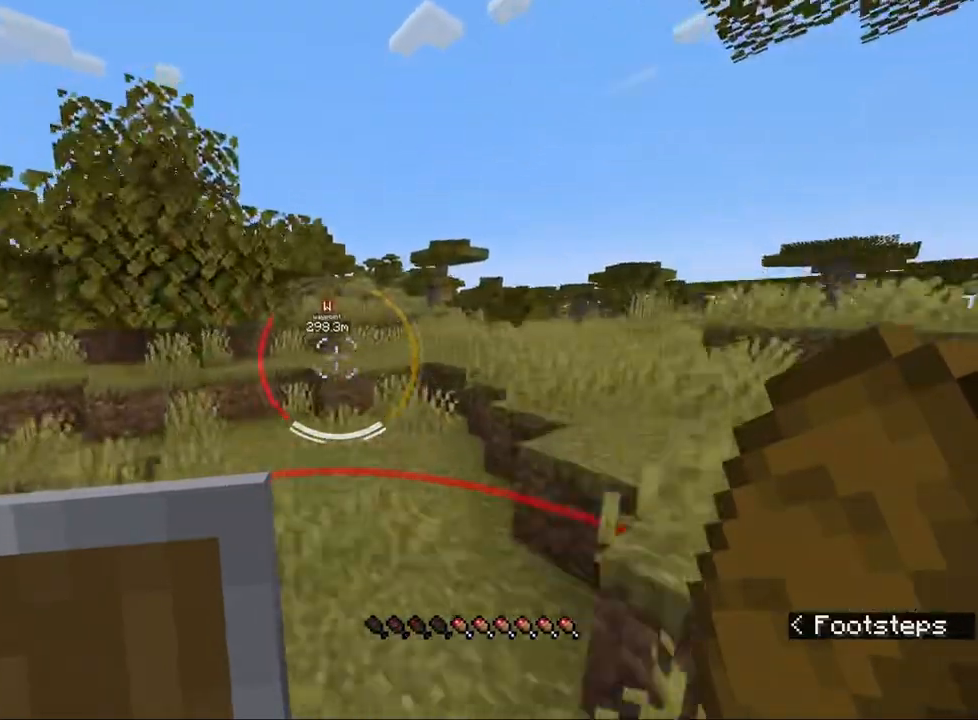
{"keys": ["ctrl", "w"], "mouse": [], "events": [[283, "d", "up"]]}
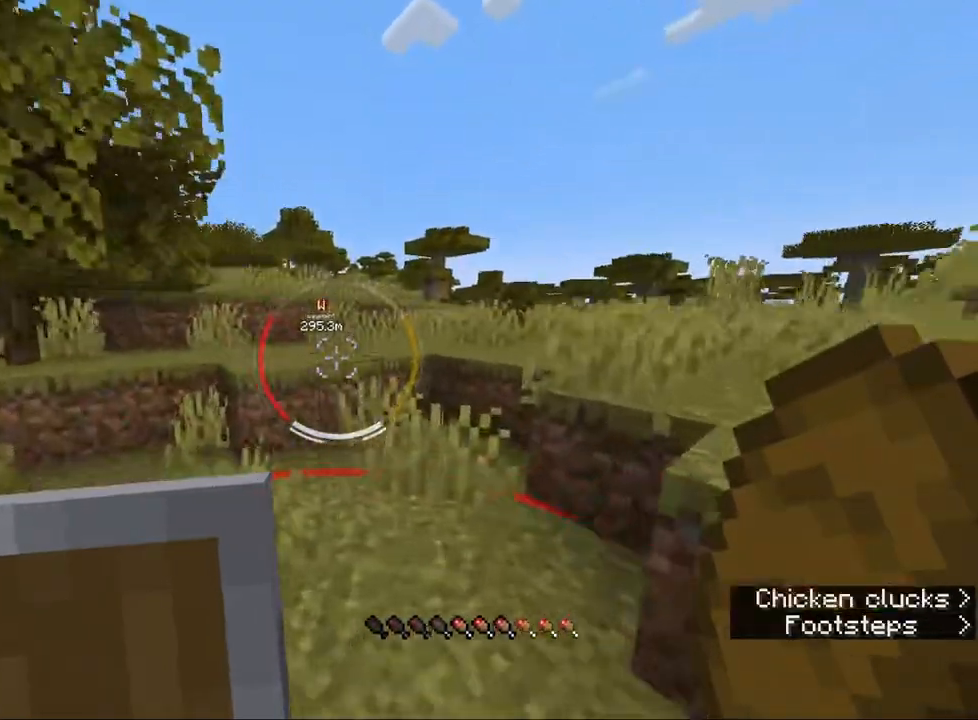
{"keys": ["ctrl", "w"], "mouse": [], "events": [[183, "space", "down"], [300, "space", "up"]]}
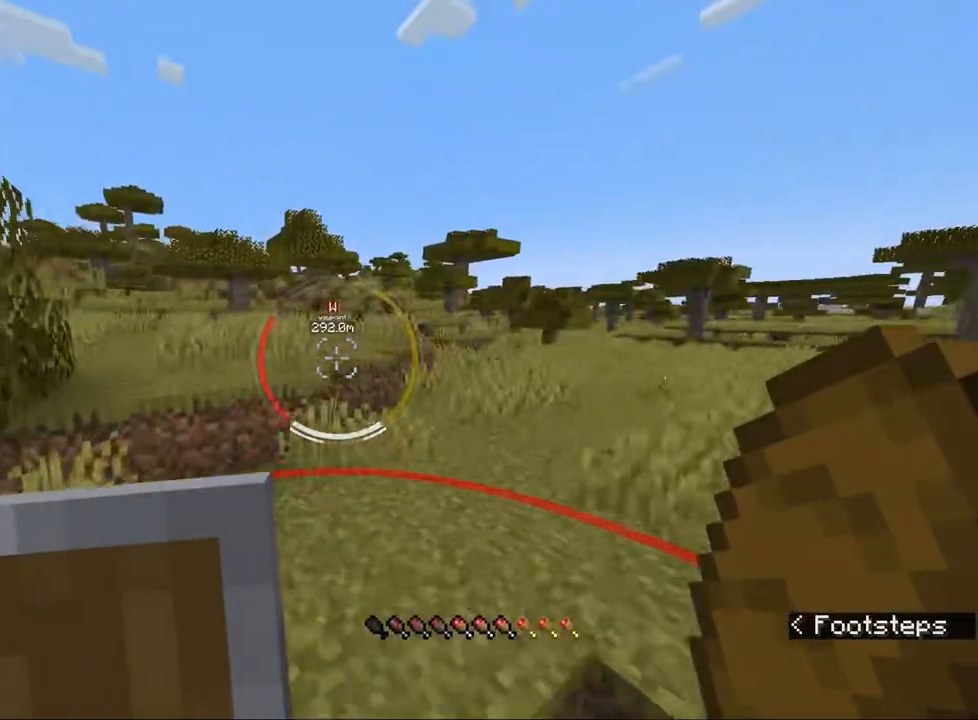
{"keys": ["ctrl", "space", "w"], "mouse": [], "events": [[483, "space", "down"]]}
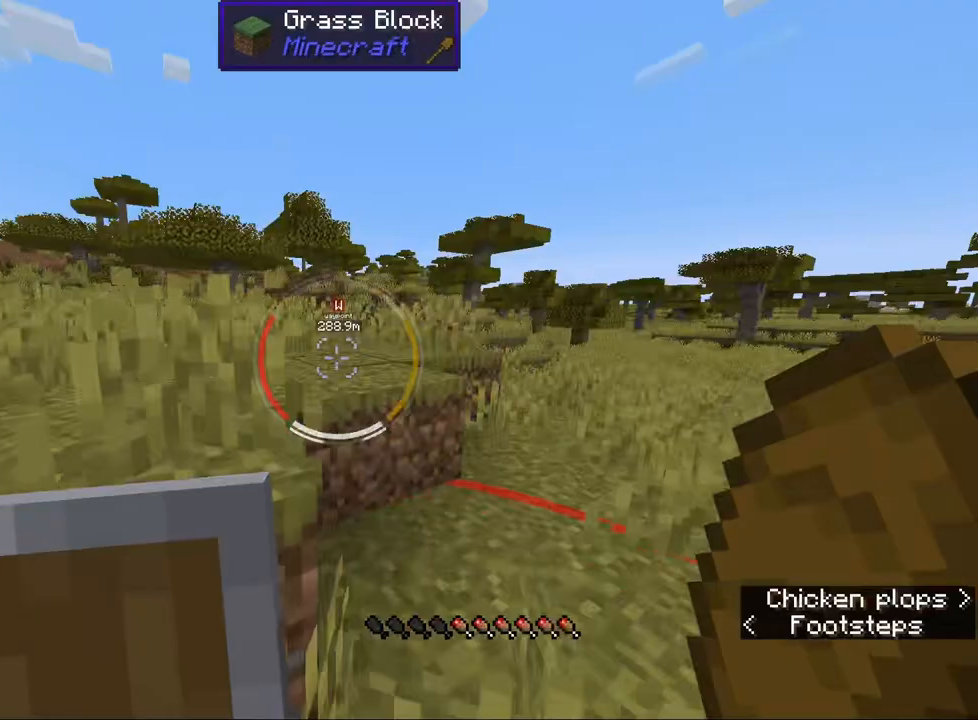
{"keys": ["ctrl", "space", "w"], "mouse": [], "events": [[83, "space", "up"], [450, "space", "down"]]}
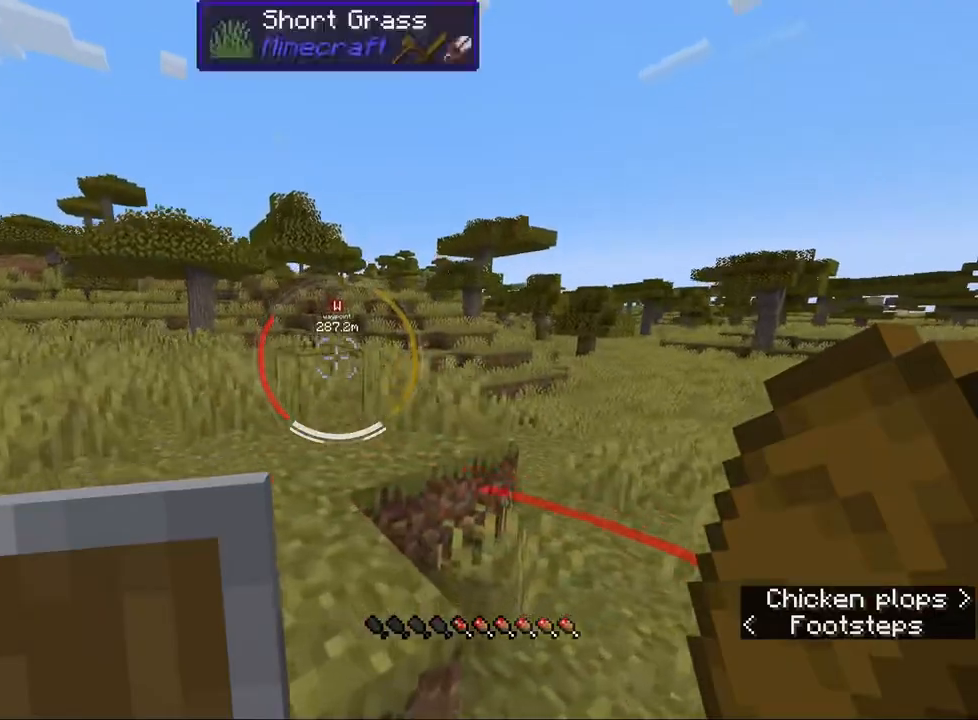
{"keys": ["ctrl", "d", "w"], "mouse": [], "events": [[50, "space", "up"], [333, "space", "down"], [417, "d", "down"], [450, "space", "up"]]}
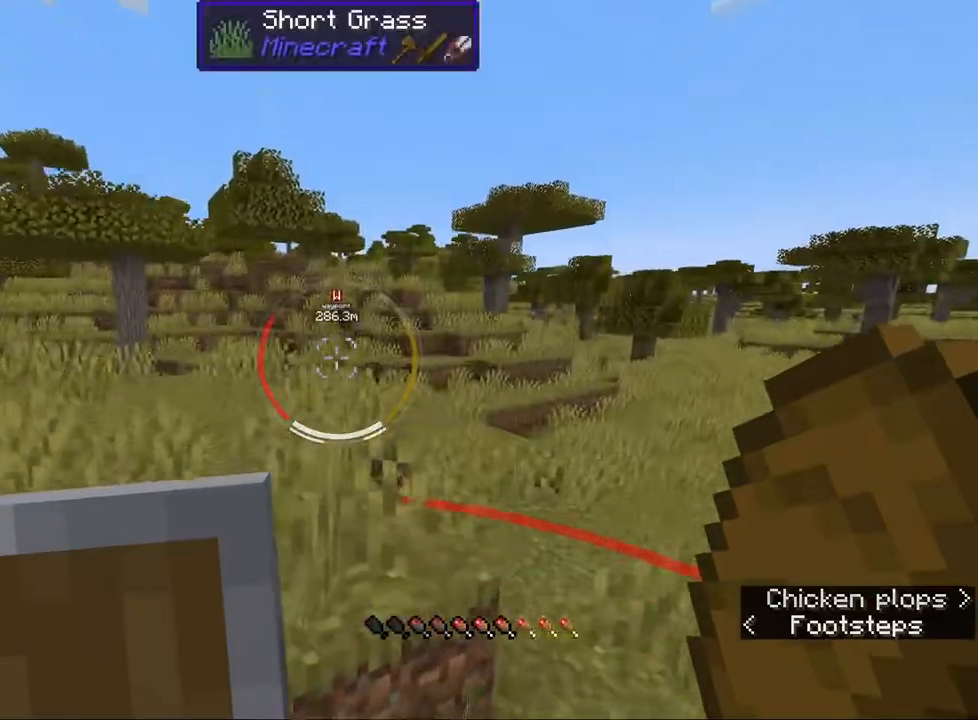
{"keys": ["ctrl", "d", "w"], "mouse": [], "events": []}
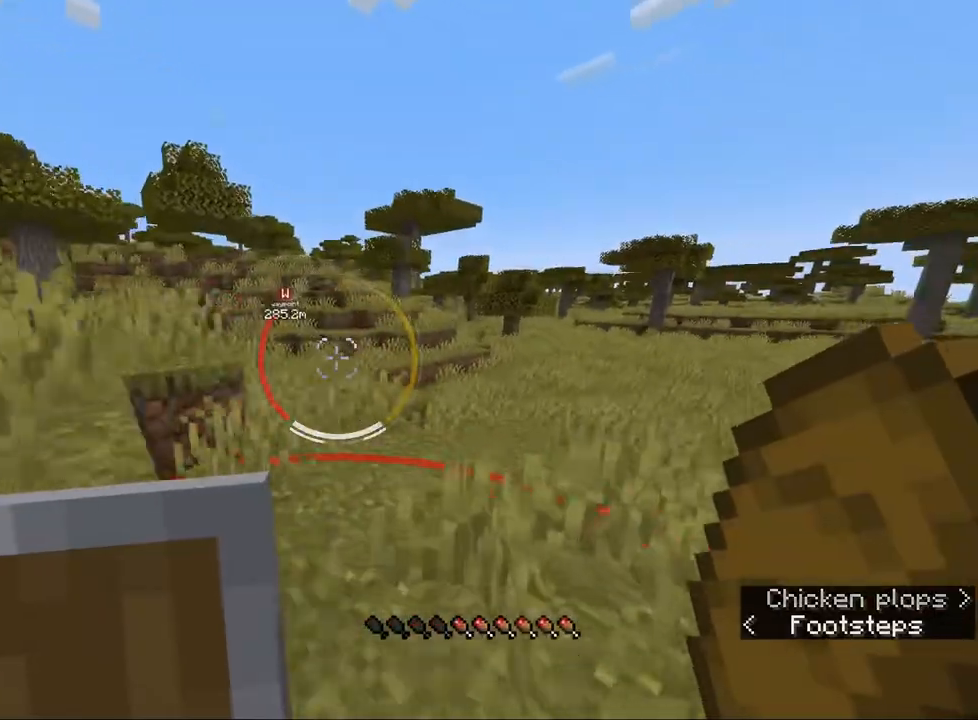
{"keys": ["ctrl", "w"], "mouse": [], "events": [[67, "d", "up"]]}
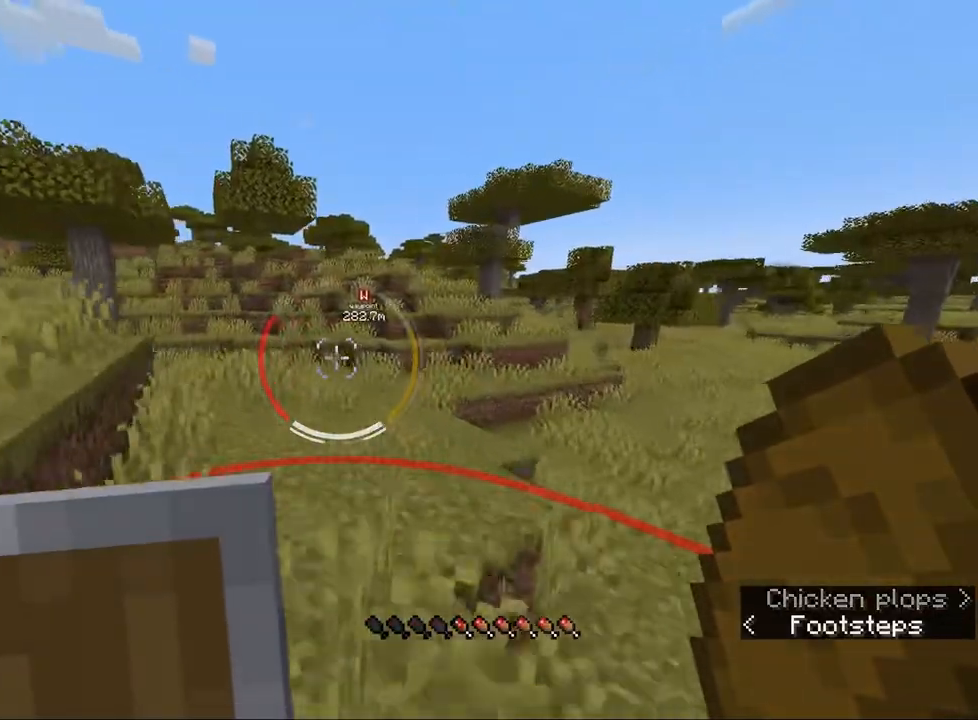
{"keys": ["ctrl", "w"], "mouse": [], "events": [[50, "space", "down"], [183, "space", "up"]]}
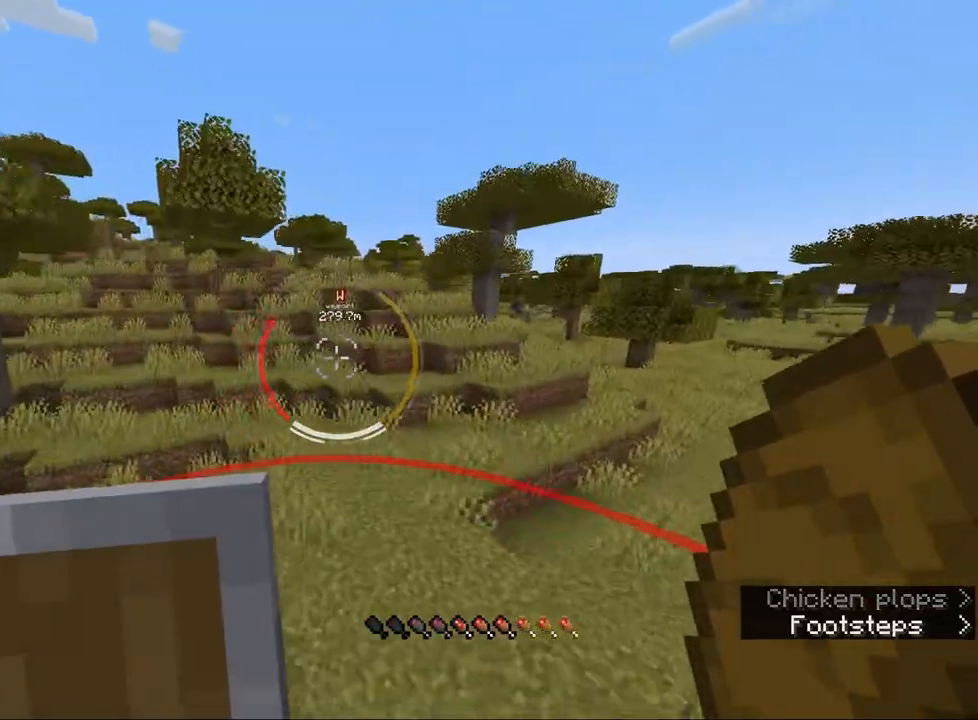
{"keys": ["ctrl", "w"], "mouse": [], "events": [[167, "space", "down"], [333, "space", "up"]]}
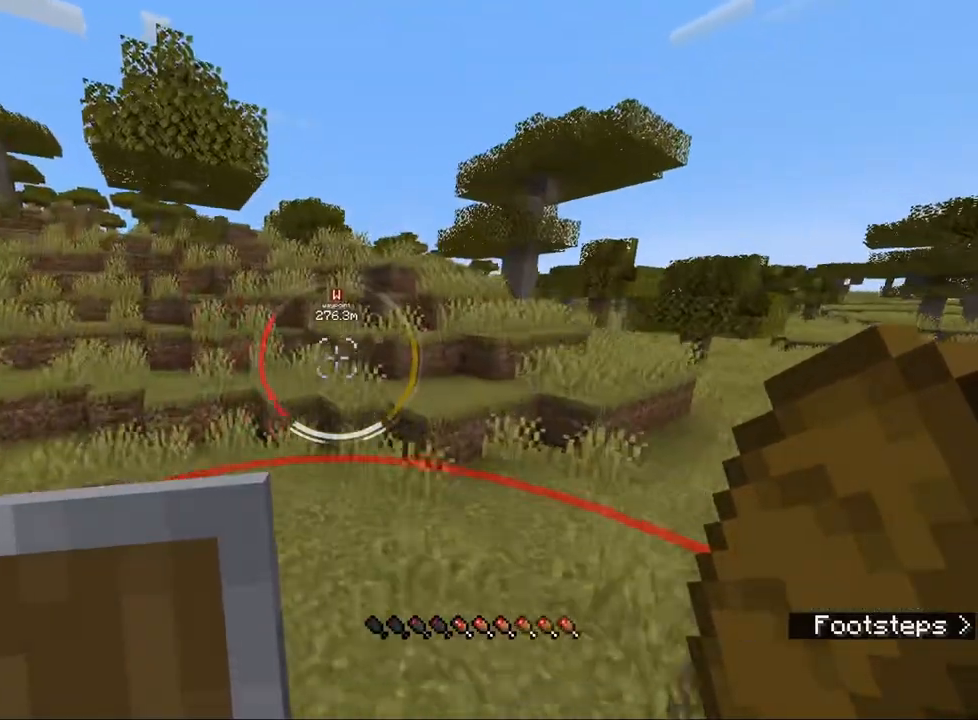
{"keys": ["ctrl", "w"], "mouse": [], "events": [[333, "space", "down"], [450, "space", "up"]]}
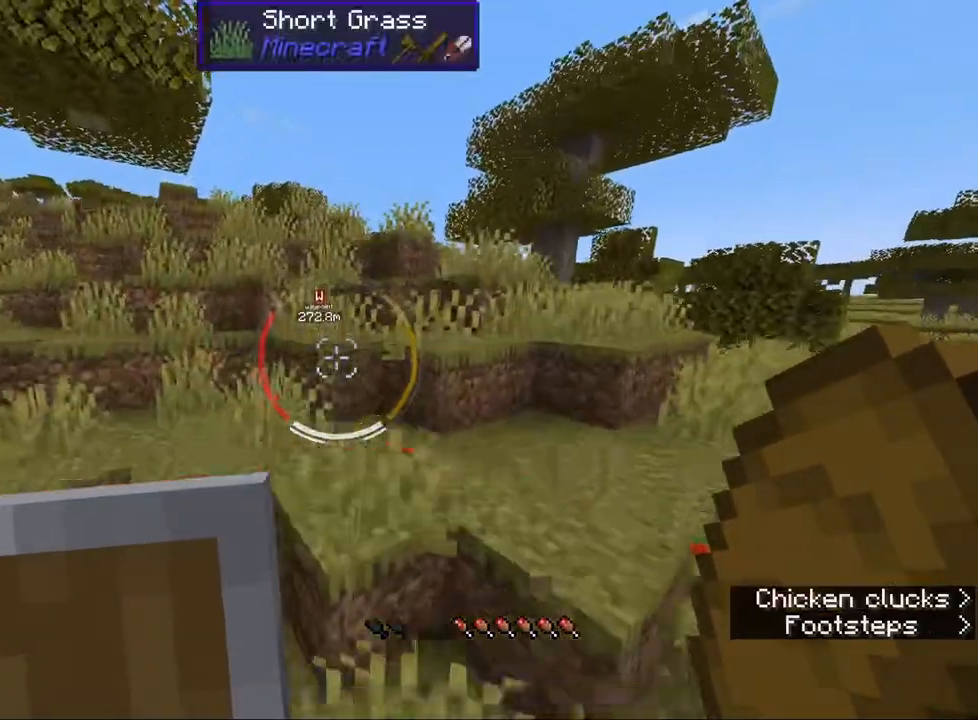
{"keys": ["w"], "mouse": [], "events": [[183, "ctrl", "up"], [200, "w", "up"], [250, "w", "down"], [317, "space", "down"], [467, "space", "up"]]}
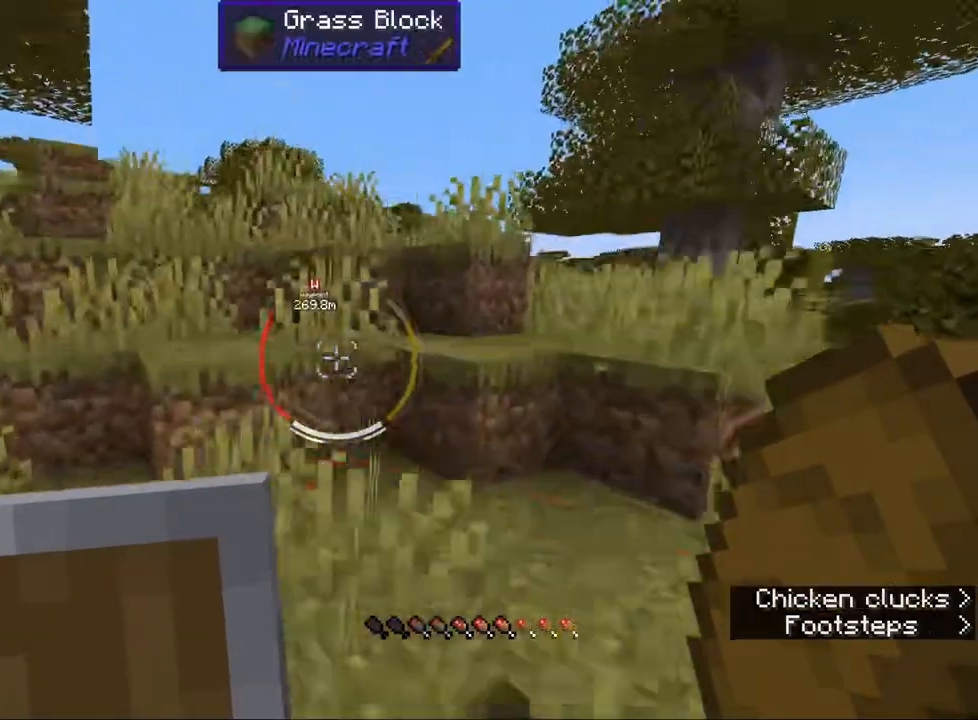
{"keys": ["space", "w"], "mouse": [], "events": [[433, "space", "down"]]}
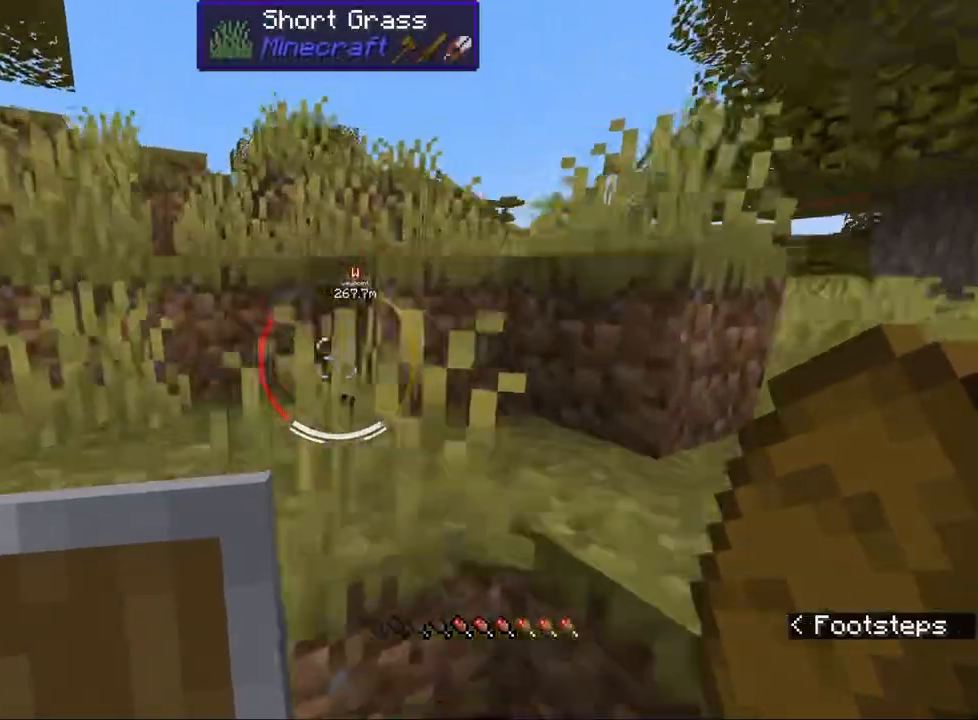
{"keys": ["space", "w"], "mouse": [], "events": [[50, "space", "up"], [400, "space", "down"]]}
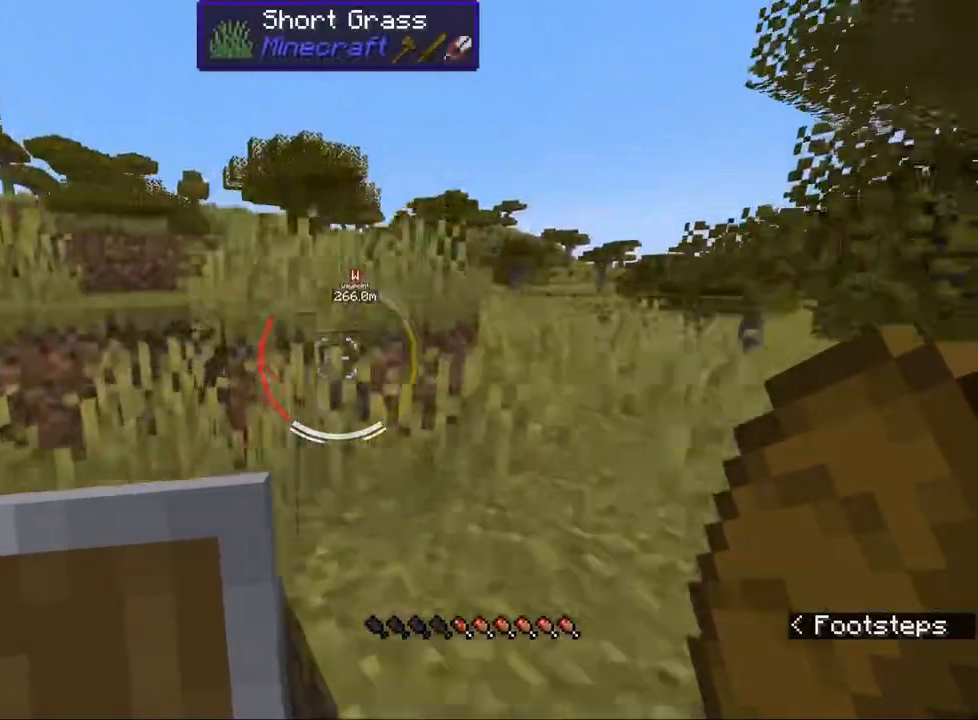
{"keys": ["ctrl", "w"], "mouse": [], "events": [[17, "space", "up"], [300, "ctrl", "down"], [367, "space", "down"], [500, "space", "up"]]}
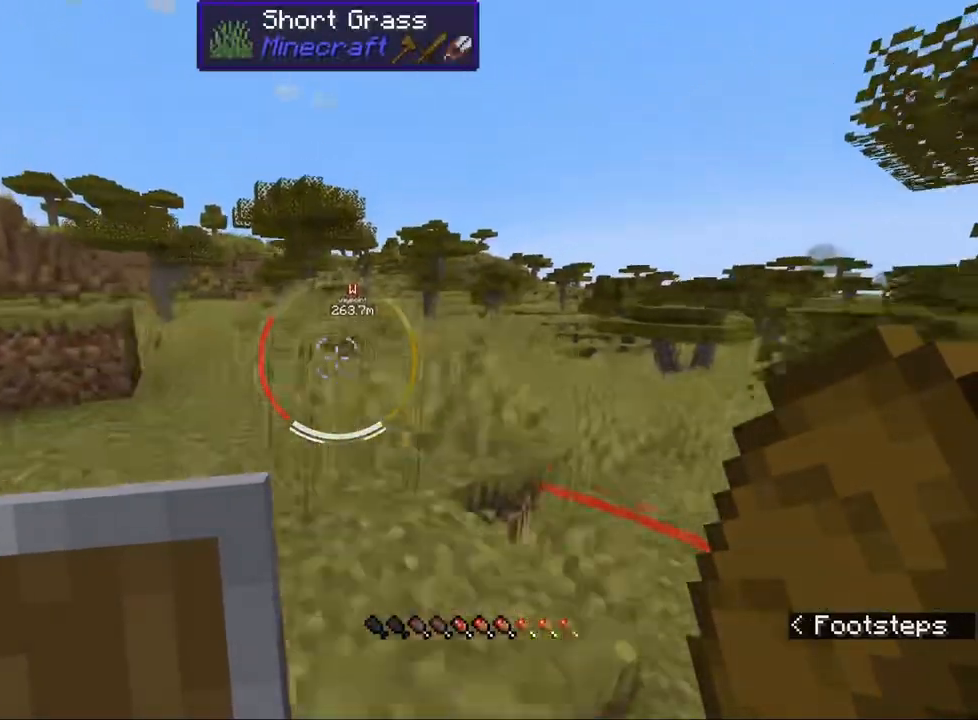
{"keys": ["ctrl", "w"], "mouse": [], "events": [[350, "space", "down"], [483, "space", "up"]]}
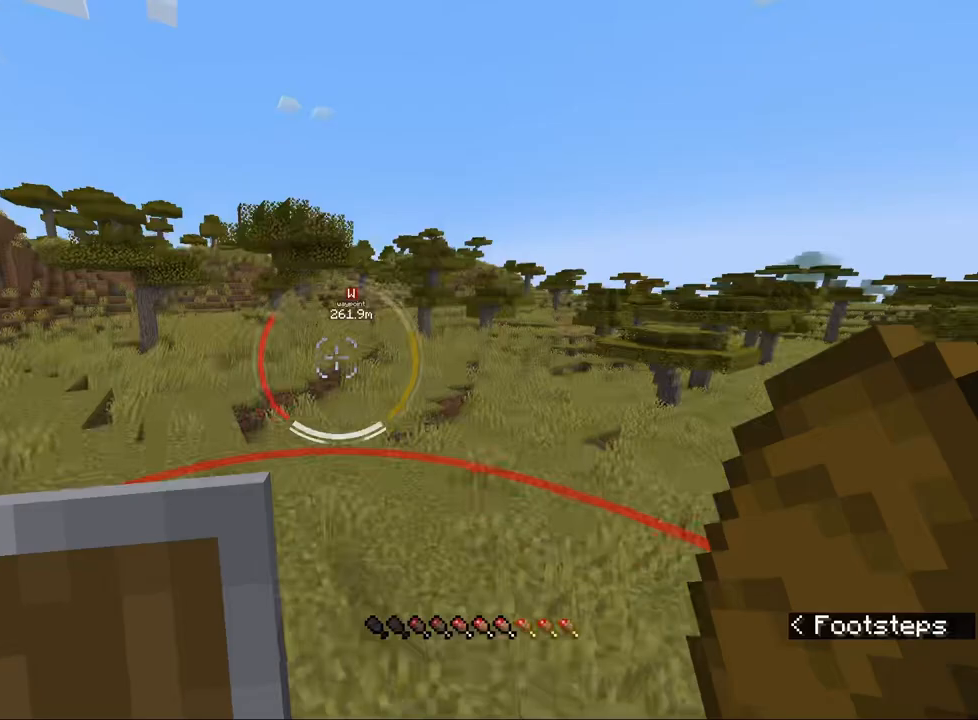
{"keys": ["ctrl", "space", "w"], "mouse": [], "events": [[467, "space", "down"]]}
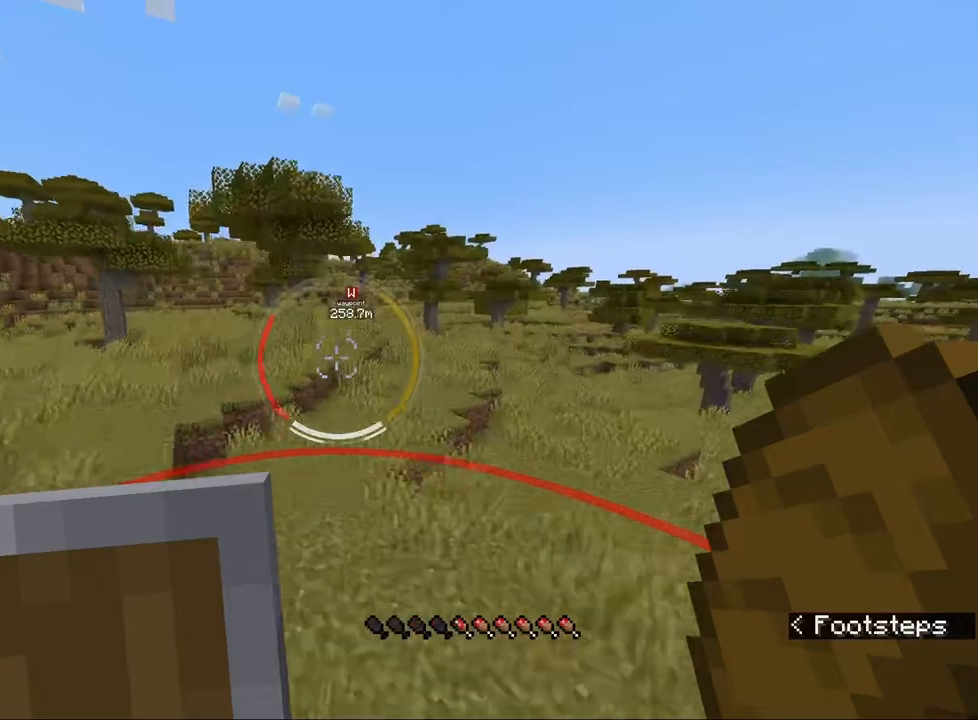
{"keys": ["ctrl", "w"], "mouse": [], "events": [[100, "space", "up"]]}
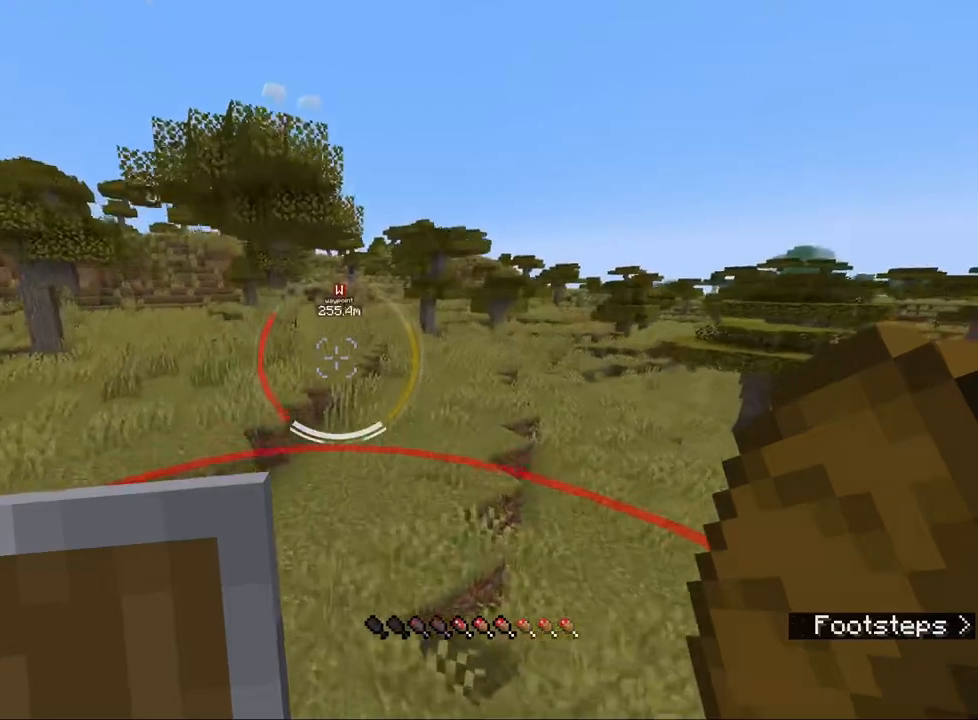
{"keys": ["ctrl", "w"], "mouse": [], "events": [[200, "space", "down"], [317, "space", "up"]]}
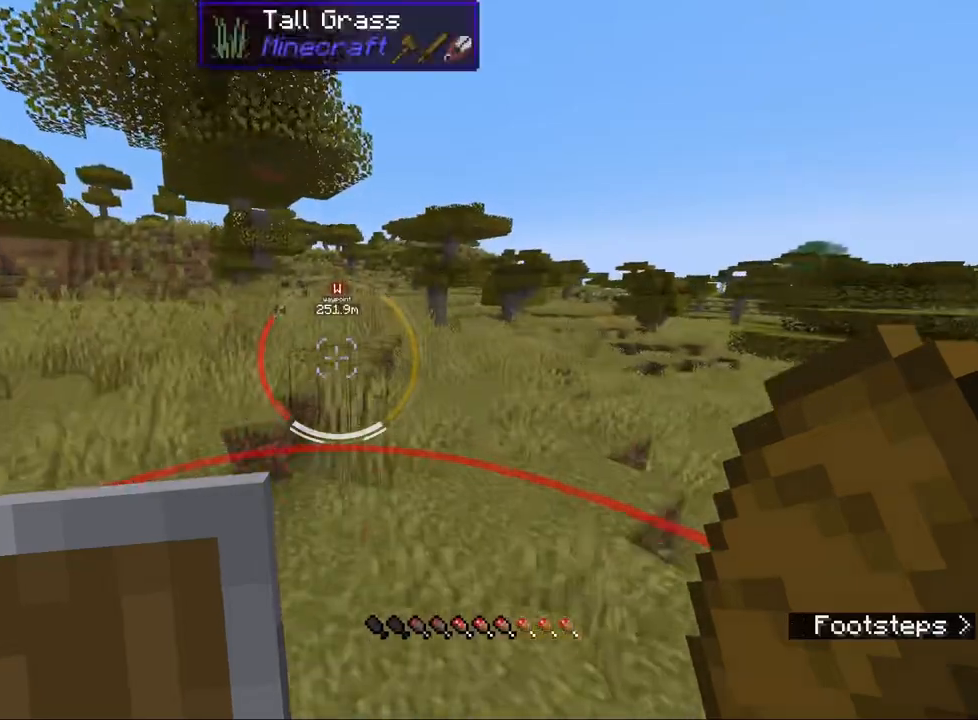
{"keys": ["ctrl", "w"], "mouse": [], "events": [[317, "space", "down"], [433, "space", "up"]]}
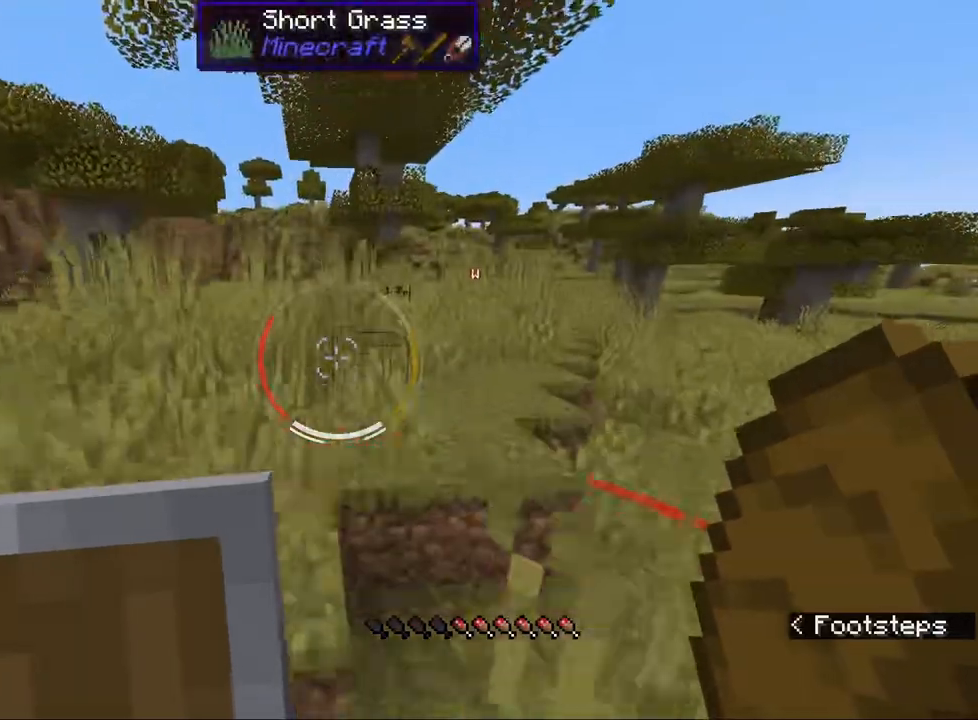
{"keys": ["ctrl", "w"], "mouse": [], "events": [[267, "space", "down"], [400, "space", "up"]]}
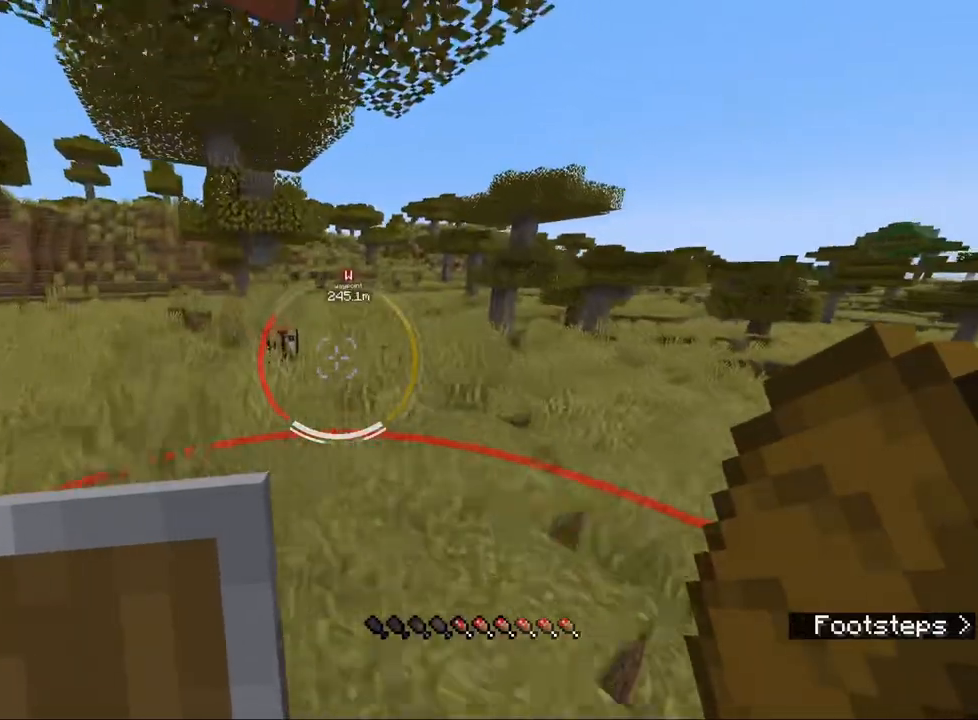
{"keys": ["ctrl", "w"], "mouse": [], "events": [[333, "space", "down"], [467, "space", "up"]]}
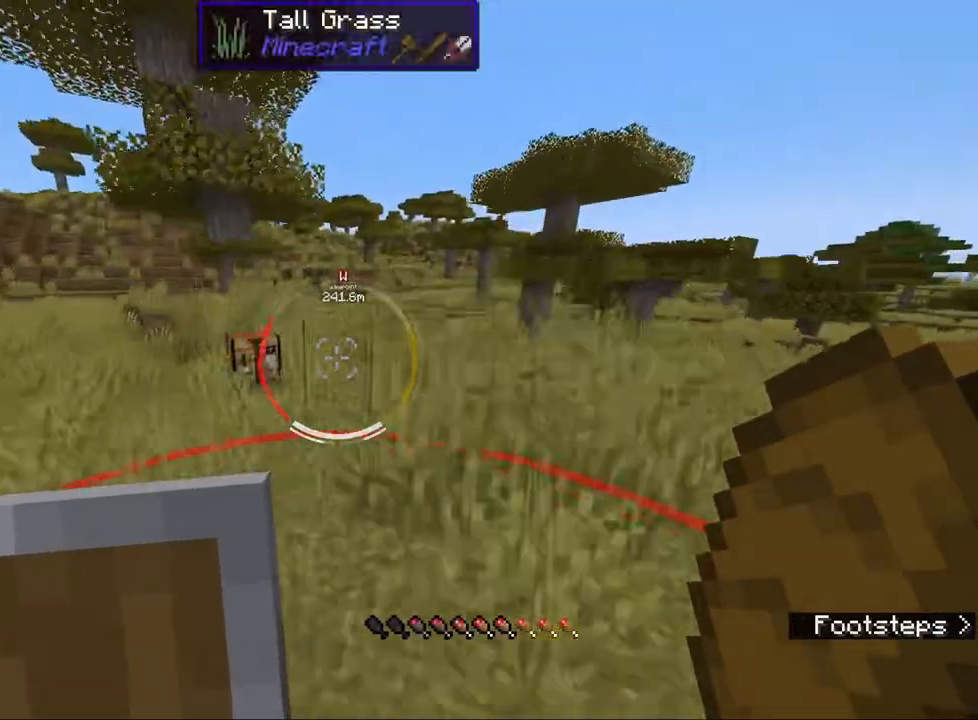
{"keys": ["ctrl", "space", "w"], "mouse": [], "events": [[450, "space", "down"]]}
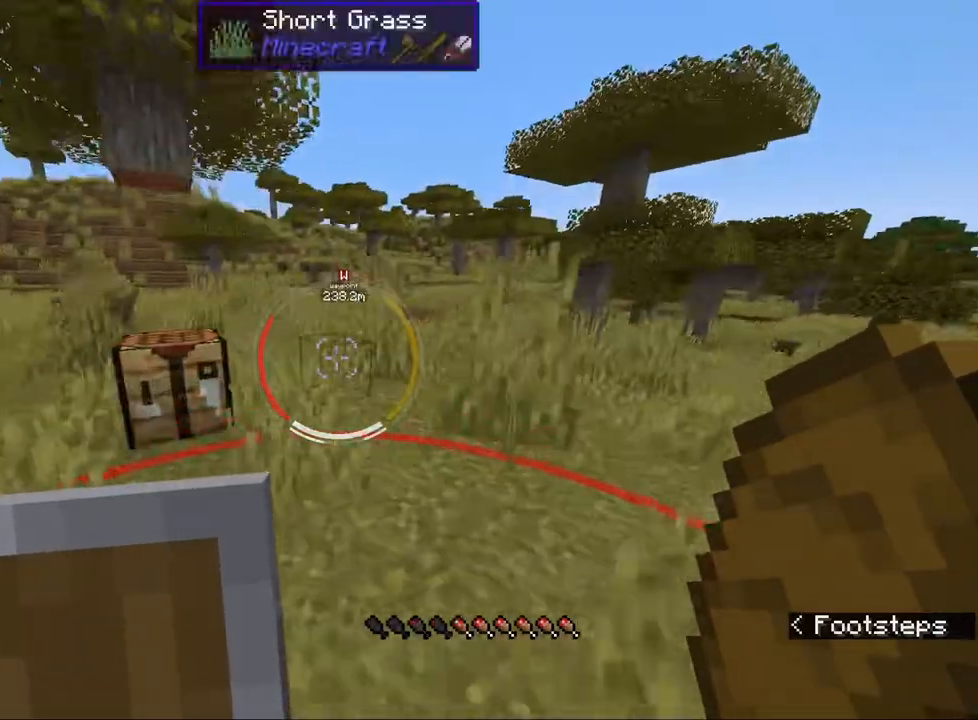
{"keys": ["ctrl", "w"], "mouse": [], "events": [[83, "space", "up"]]}